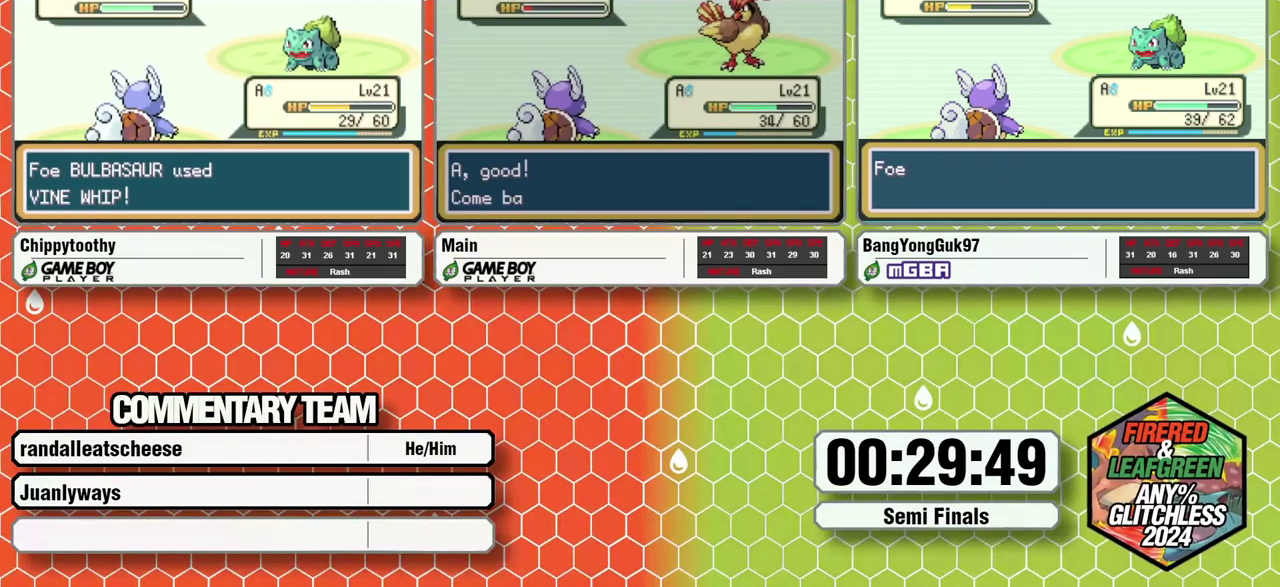
Gameplay with a controller (Nintendo layout); each line is a JSON object with the inputs held at the frame after it. "events" lists button and stick changes between this image and that frame as [ms after this image, input, new state], when the widget could be followed in between. Not read: L3 R3.
{"buttons": [], "events": [[250, "A", "down"], [317, "A", "up"], [400, "A", "down"], [450, "A", "up"]]}
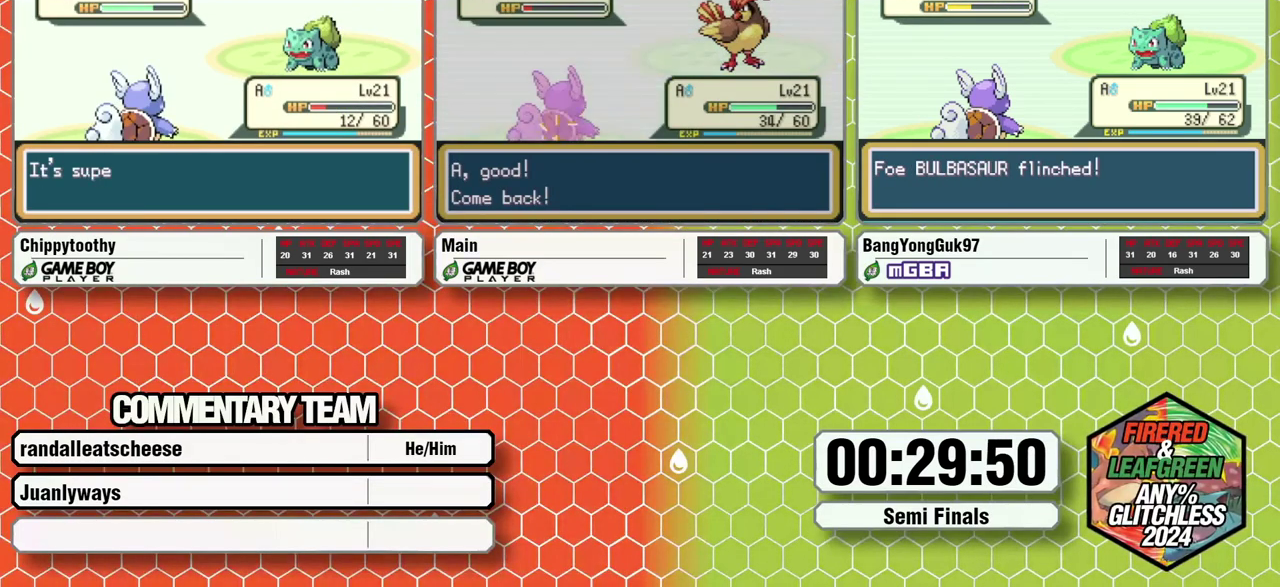
{"buttons": ["A"], "events": [[17, "A", "down"], [50, "R1", "down"], [117, "A", "up"], [200, "R1", "up"], [317, "A", "down"], [383, "A", "up"], [450, "A", "down"]]}
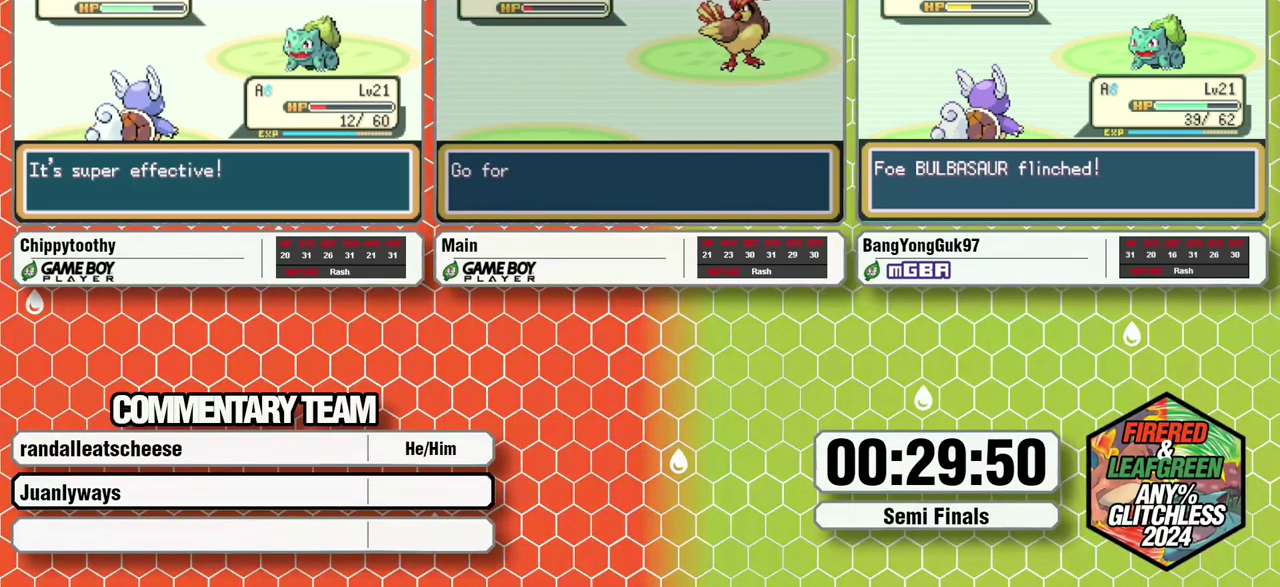
{"buttons": [], "events": [[50, "A", "up"], [100, "A", "down"], [183, "A", "up"], [250, "A", "down"], [317, "A", "up"]]}
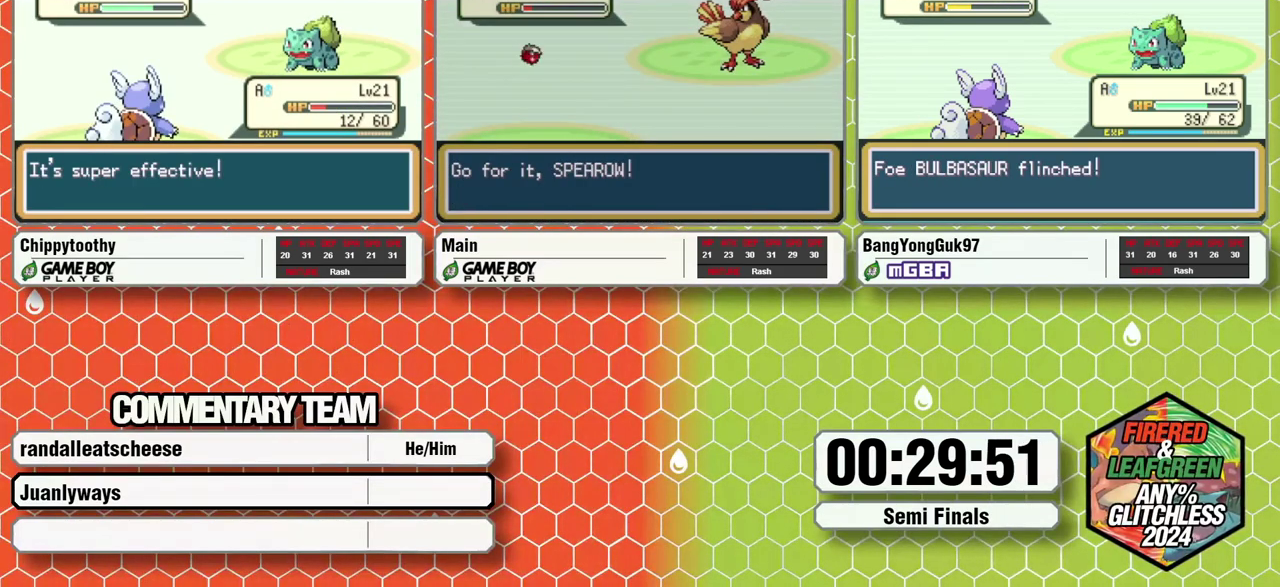
{"buttons": ["A"], "events": [[183, "A", "down"], [233, "A", "up"], [317, "A", "down"], [400, "A", "up"], [467, "A", "down"]]}
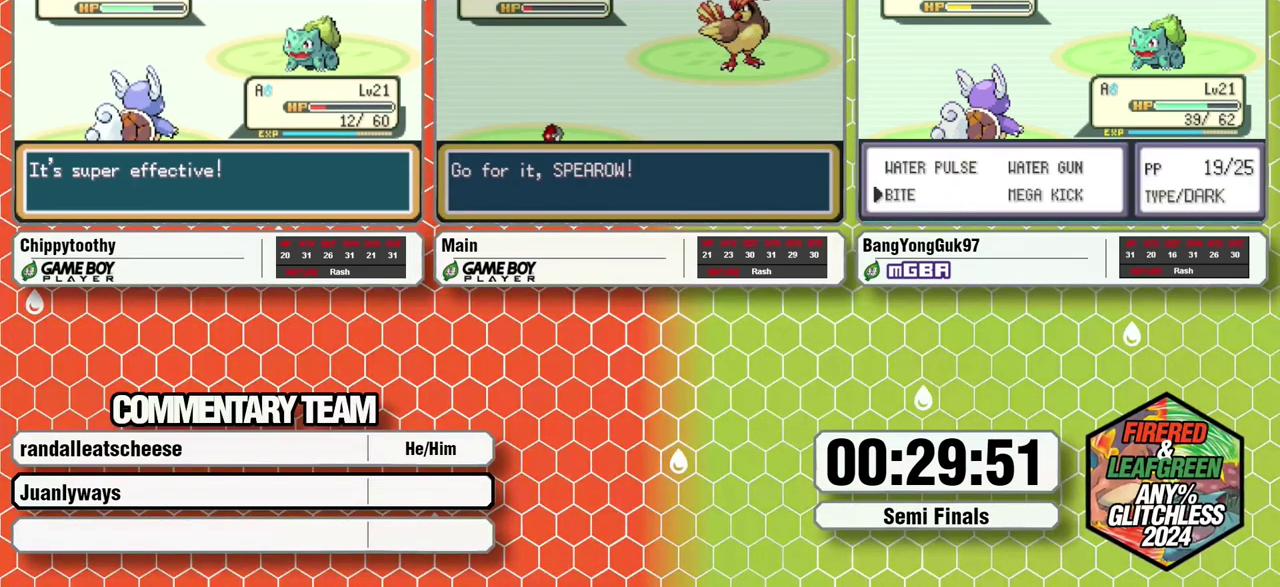
{"buttons": ["R1"], "events": [[17, "A", "up"], [100, "A", "down"], [167, "A", "up"], [233, "A", "down"], [300, "A", "up"], [300, "R1", "down"], [367, "A", "down"], [433, "A", "up"]]}
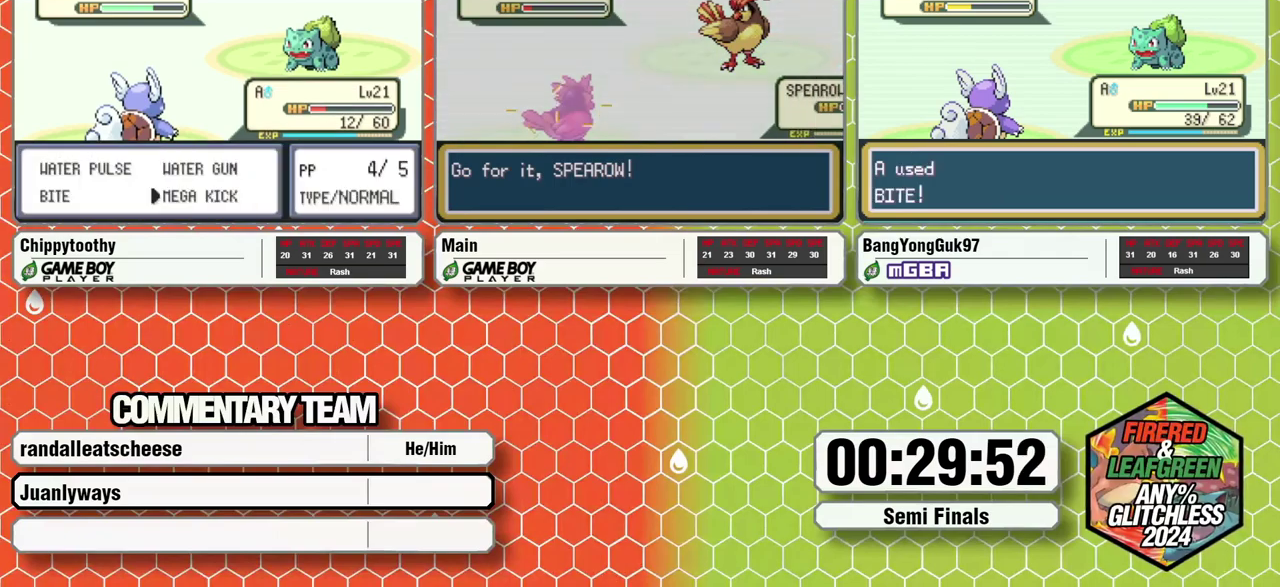
{"buttons": [], "events": [[33, "R1", "up"], [250, "A", "down"], [317, "A", "up"], [417, "A", "down"], [500, "A", "up"]]}
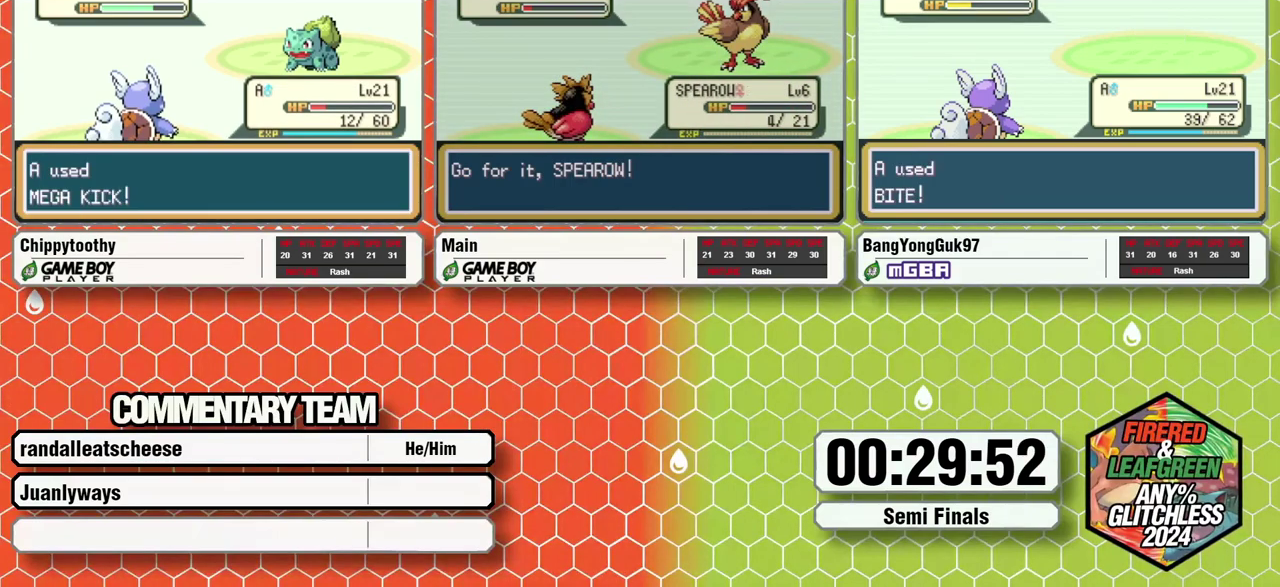
{"buttons": [], "events": [[400, "B", "down"], [483, "B", "up"]]}
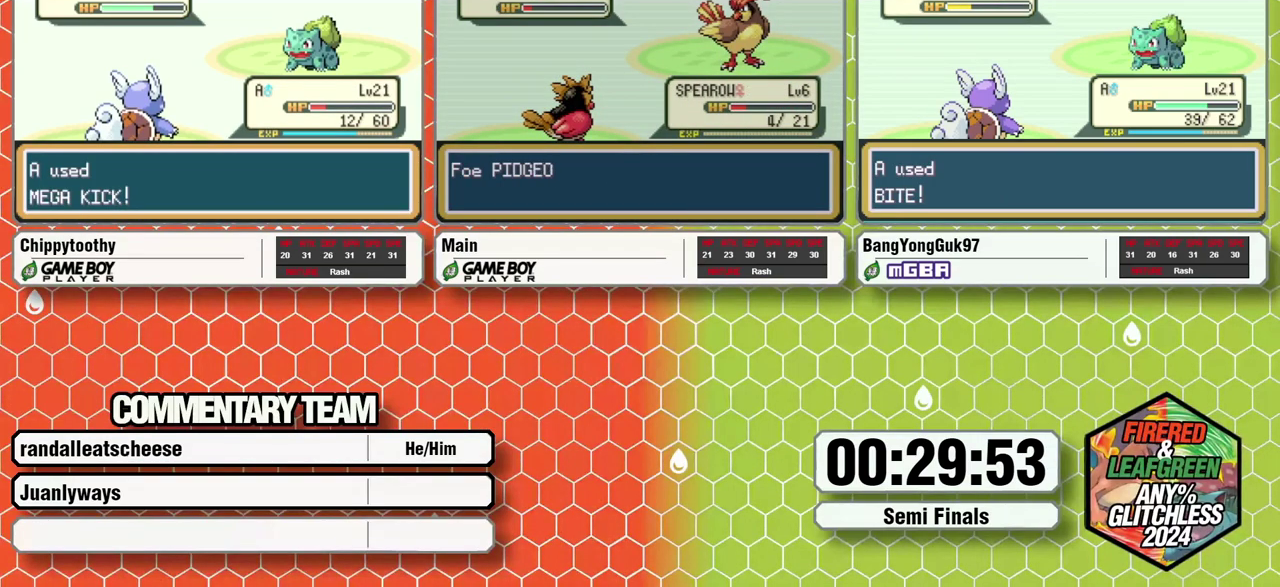
{"buttons": ["A", "L1"], "events": [[17, "A", "down"], [100, "A", "up"], [167, "A", "down"], [217, "A", "up"], [317, "A", "down"], [383, "A", "up"], [400, "B", "down"], [400, "L1", "down"], [433, "A", "down"], [483, "B", "up"]]}
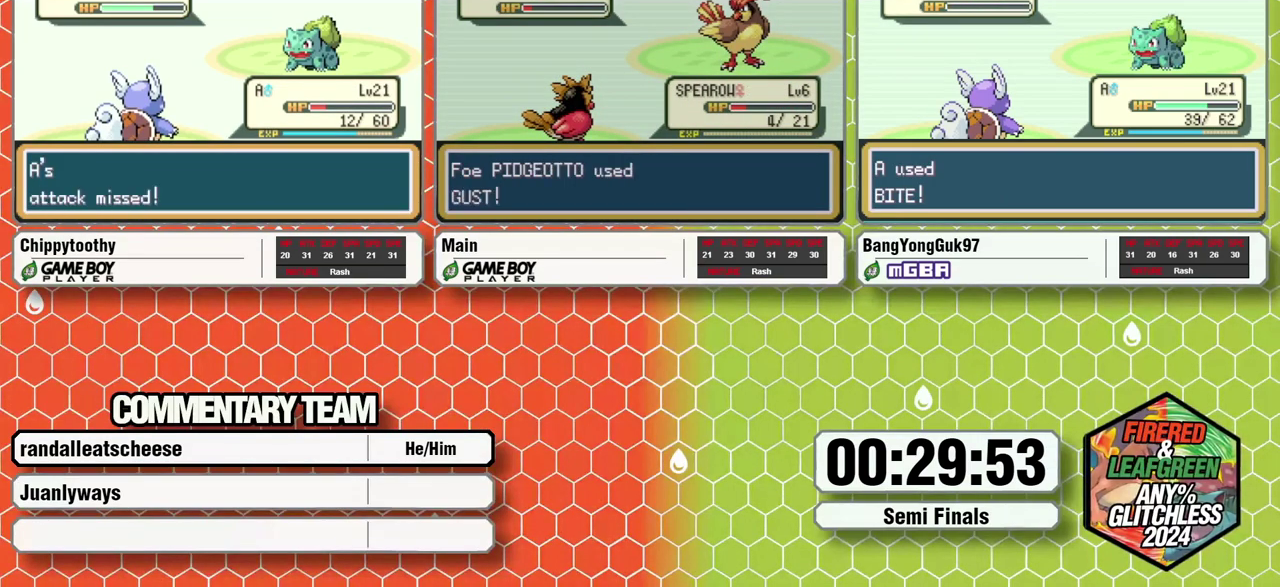
{"buttons": [], "events": [[17, "A", "up"], [17, "L1", "up"], [33, "L1", "down"], [33, "B", "down"], [83, "L1", "up"], [100, "A", "down"], [100, "B", "up"], [167, "A", "up"], [167, "B", "down"], [200, "B", "up"], [250, "A", "down"], [283, "L1", "down"], [300, "A", "up"], [333, "L1", "up"], [400, "A", "down"], [400, "L1", "down"], [400, "B", "down"], [483, "A", "up"], [483, "B", "up"], [500, "L1", "up"]]}
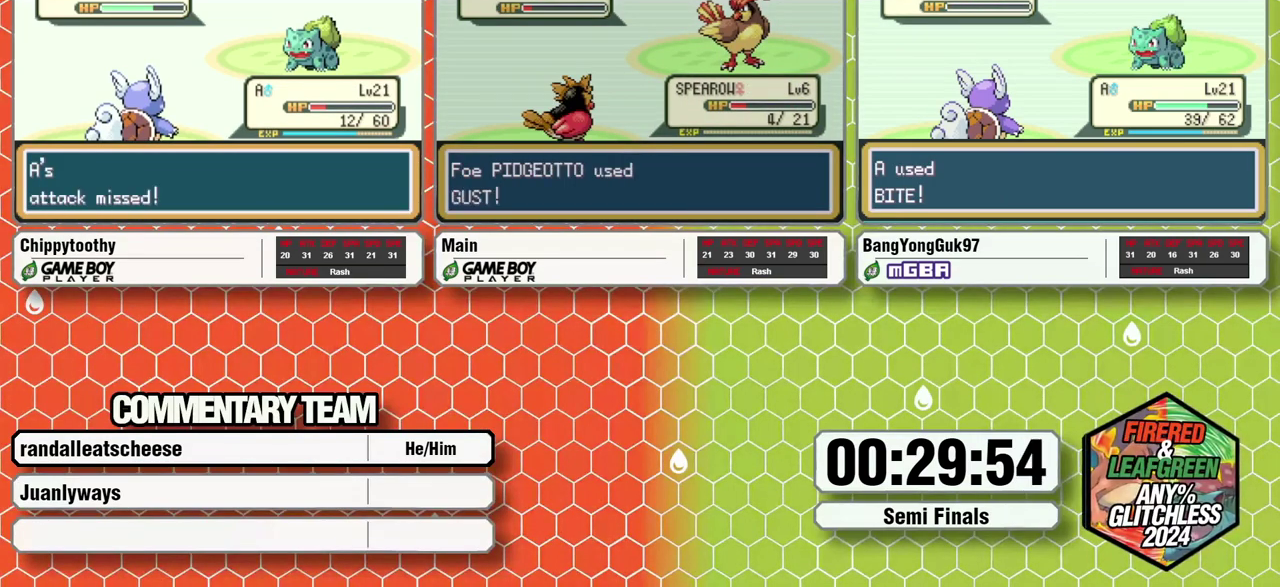
{"buttons": ["A", "L1"], "events": [[33, "L1", "down"], [33, "B", "down"], [50, "A", "down"], [100, "A", "up"], [100, "L1", "up"], [100, "B", "up"], [183, "A", "down"], [183, "L1", "down"], [183, "B", "down"], [250, "A", "up"], [250, "B", "up"], [283, "L1", "up"], [317, "L1", "down"], [317, "B", "down"], [333, "A", "down"], [383, "B", "up"], [400, "A", "up"], [400, "L1", "up"], [450, "L1", "down"], [467, "B", "down"], [483, "A", "down"], [500, "B", "up"]]}
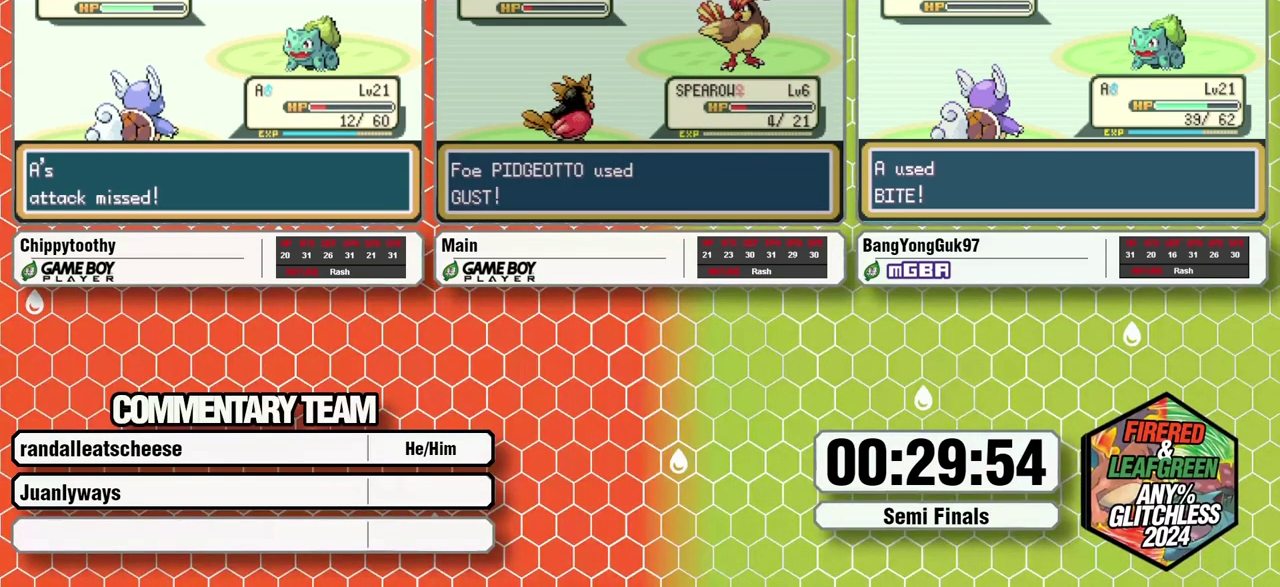
{"buttons": ["B", "L1"], "events": [[33, "A", "up"], [33, "L1", "up"], [83, "B", "down"], [83, "L1", "down"], [100, "A", "down"], [183, "A", "up"], [183, "B", "up"], [183, "L1", "up"], [250, "B", "down"], [250, "L1", "down"], [300, "B", "up"], [367, "B", "down"], [400, "A", "down"], [433, "B", "up"], [450, "L1", "up"], [483, "A", "up"], [500, "B", "down"], [500, "L1", "down"]]}
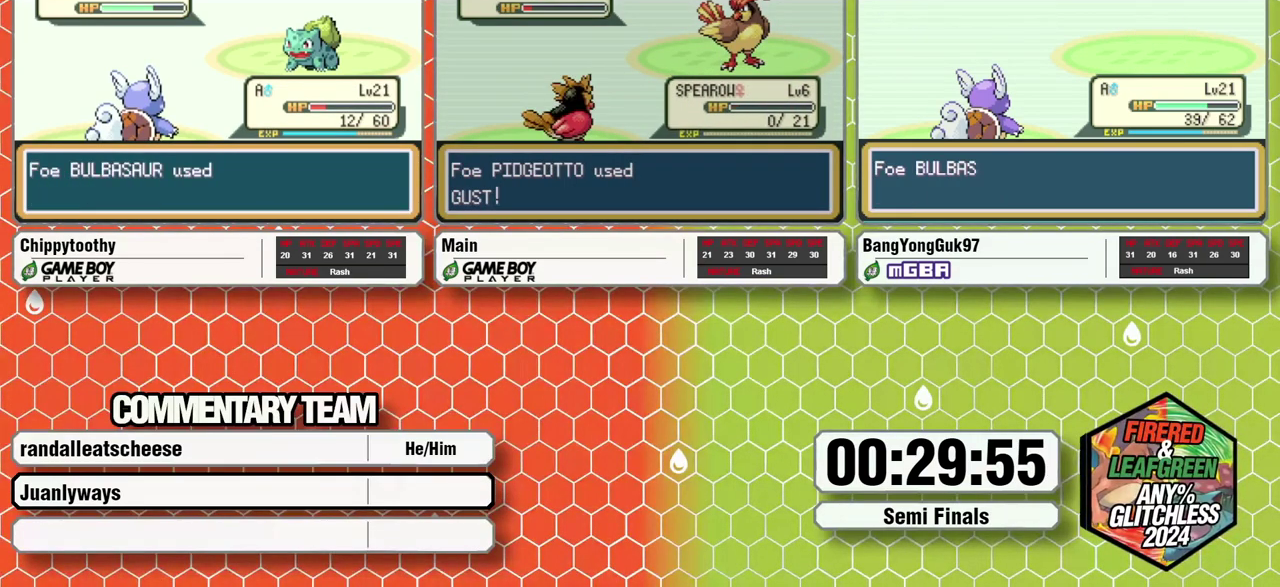
{"buttons": ["A"], "events": [[50, "A", "down"], [83, "B", "up"], [117, "A", "up"], [133, "B", "down"], [200, "A", "down"], [200, "B", "up"], [200, "L1", "up"], [250, "A", "up"], [250, "L1", "down"], [267, "B", "down"], [350, "A", "down"], [350, "B", "up"], [350, "L1", "up"], [400, "A", "up"], [400, "B", "down"], [400, "L1", "down"], [467, "B", "up"], [500, "A", "down"], [500, "L1", "up"]]}
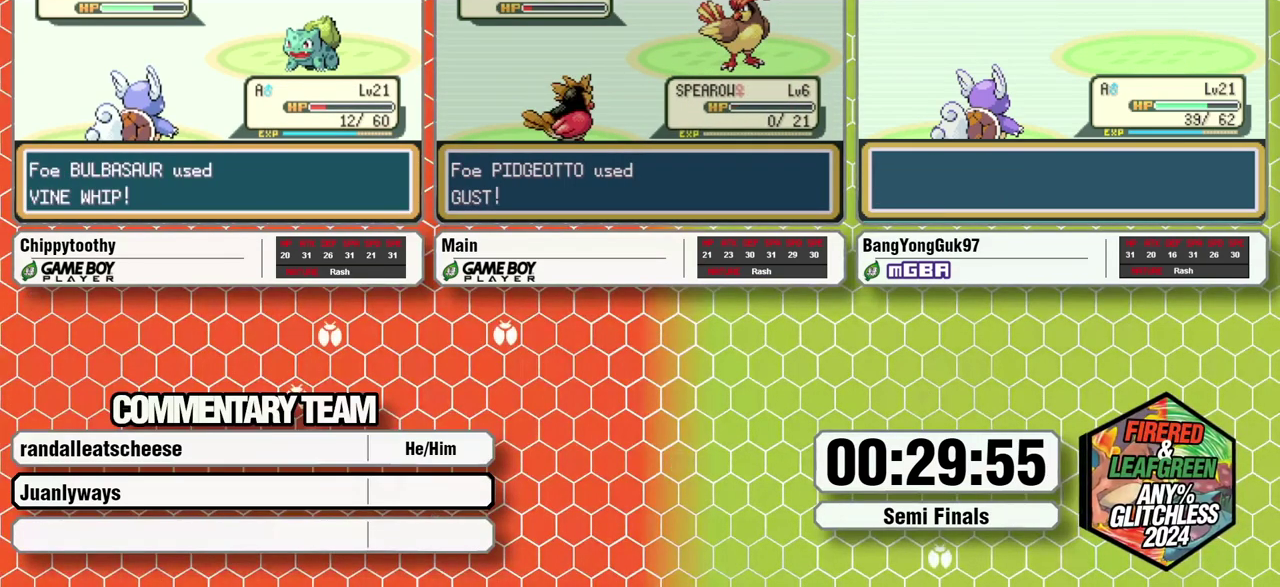
{"buttons": ["B", "L1"], "events": [[50, "A", "up"], [50, "B", "down"], [50, "L1", "down"], [117, "B", "up"], [117, "L1", "up"], [133, "A", "down"], [167, "B", "down"], [167, "L1", "down"], [200, "A", "up"], [250, "B", "up"], [250, "L1", "up"], [283, "A", "down"], [317, "B", "down"], [317, "L1", "down"], [333, "A", "up"], [383, "B", "up"], [417, "A", "down"], [467, "A", "up"], [467, "B", "down"]]}
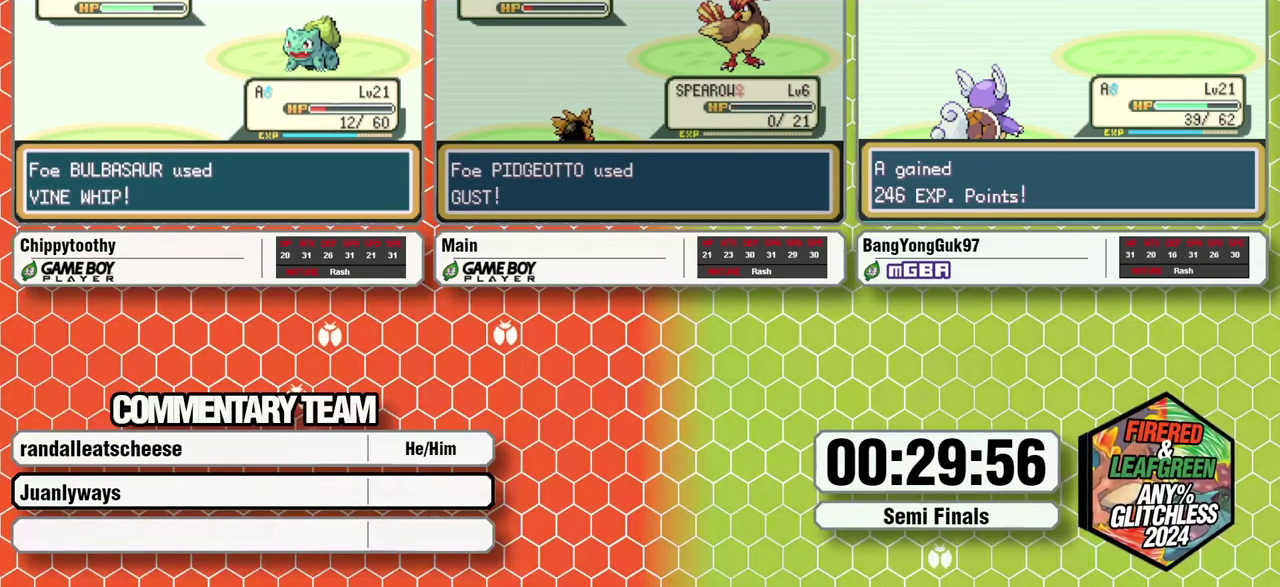
{"buttons": ["A", "L1"], "events": [[17, "B", "up"], [67, "A", "down"], [83, "B", "down"], [117, "A", "up"], [150, "B", "up"], [167, "L1", "up"], [200, "A", "down"], [233, "B", "down"], [233, "L1", "down"], [267, "A", "up"], [300, "B", "up"], [300, "L1", "up"], [367, "B", "down"], [367, "L1", "down"], [433, "B", "up"], [450, "L1", "up"], [467, "A", "down"], [500, "L1", "down"]]}